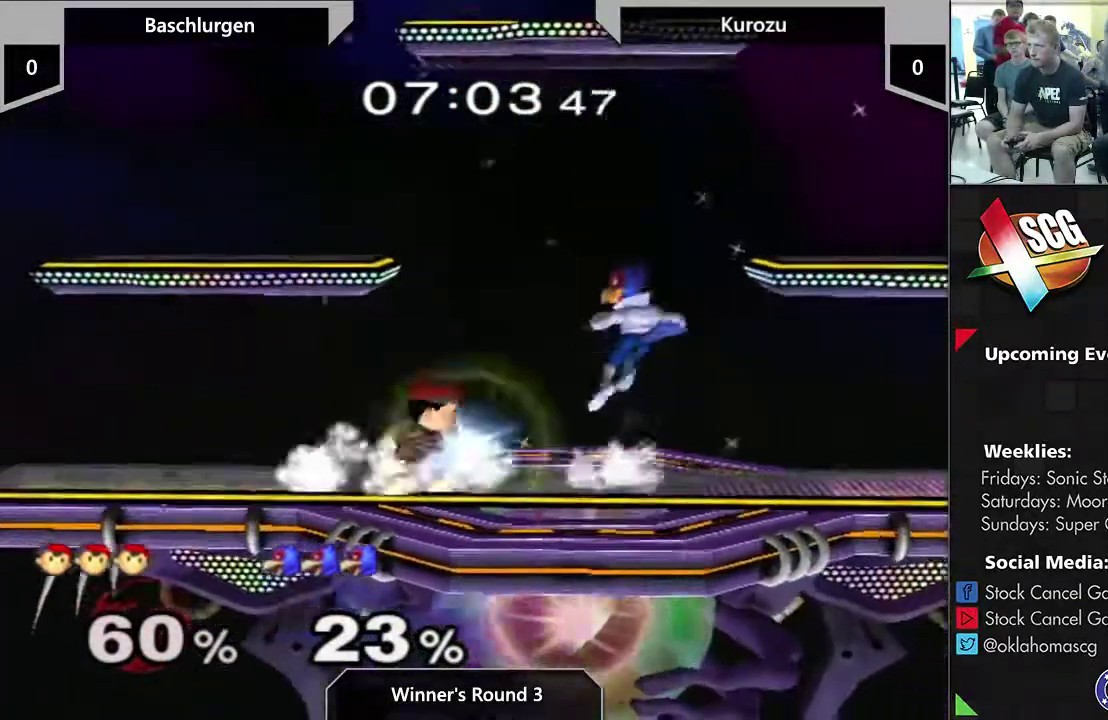
Gameplay with a controller (Nintendo layout); each line is a JSON object with the inputs held at the frame after it (dt_ms = milliseconds from this image to that frame). "events" lists button and stick changes between this image and that frame as [ms after this image, input, new state], when the widget could be followed in between. This overlay highlights the sticks when they move; stick clicks (L3) are not distinguishable. Not read: L3 R3.
{"dt_ms": 500, "buttons": ["A"], "left_stick": "center", "right_stick": "center", "events": [[317, "Y", "down"], [400, "Y", "up"], [450, "A", "down"]]}
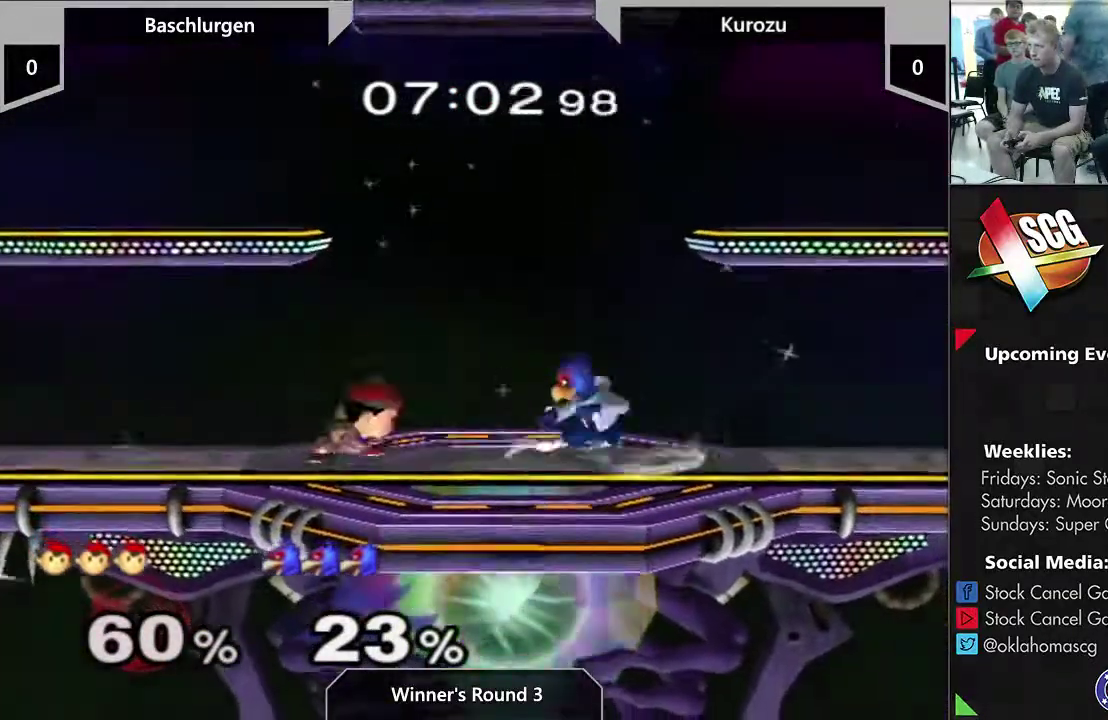
{"dt_ms": 400, "buttons": [], "left_stick": "center", "right_stick": "center", "events": [[67, "left_stick", "right"], [233, "left_stick", "down"], [300, "A", "up"], [350, "left_stick", "center"]]}
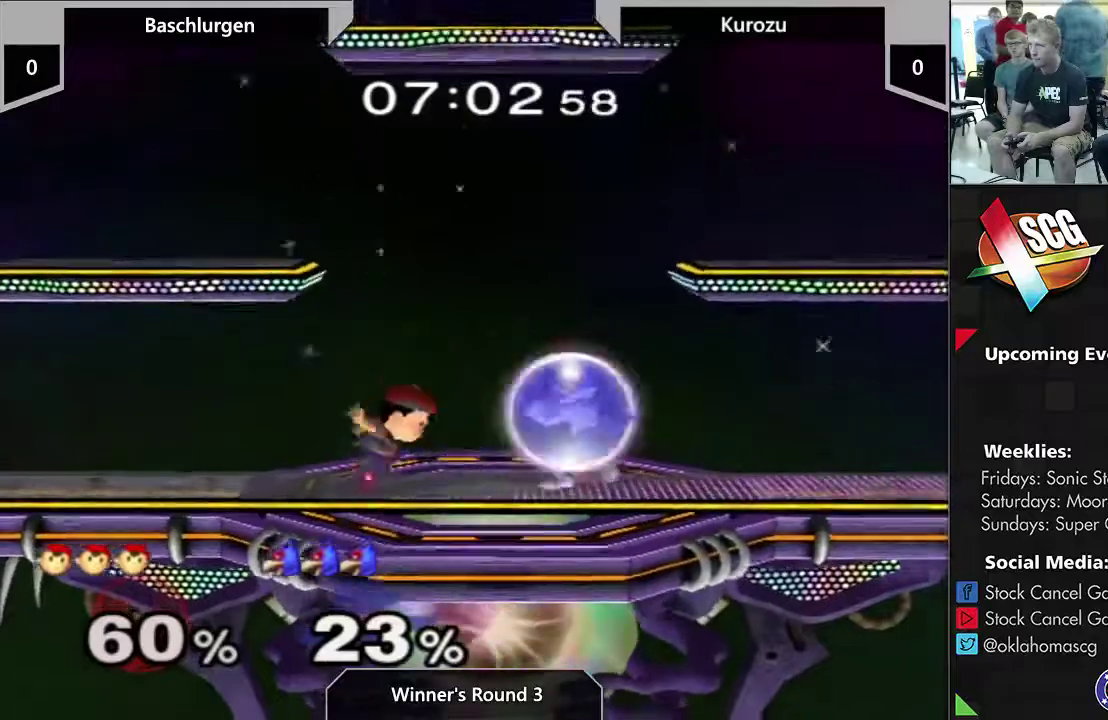
{"dt_ms": 500, "buttons": ["A"], "left_stick": "right", "right_stick": "center", "events": [[83, "left_stick", "left"], [300, "left_stick", "right"], [333, "Y", "down"], [383, "Y", "up"], [417, "A", "down"]]}
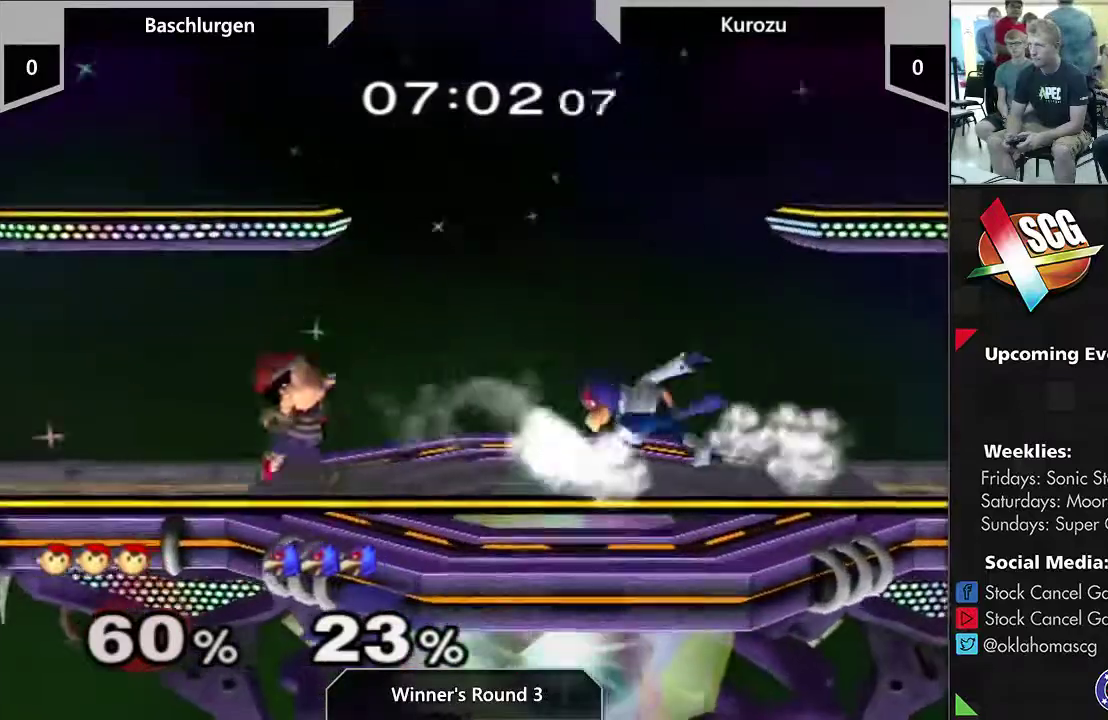
{"dt_ms": 800, "buttons": [], "left_stick": "right", "right_stick": "center", "events": [[200, "left_stick", "up"], [267, "left_stick", "up-right"], [333, "A", "up"], [333, "left_stick", "left"], [733, "Y", "down"], [733, "left_stick", "right"], [800, "Y", "up"]]}
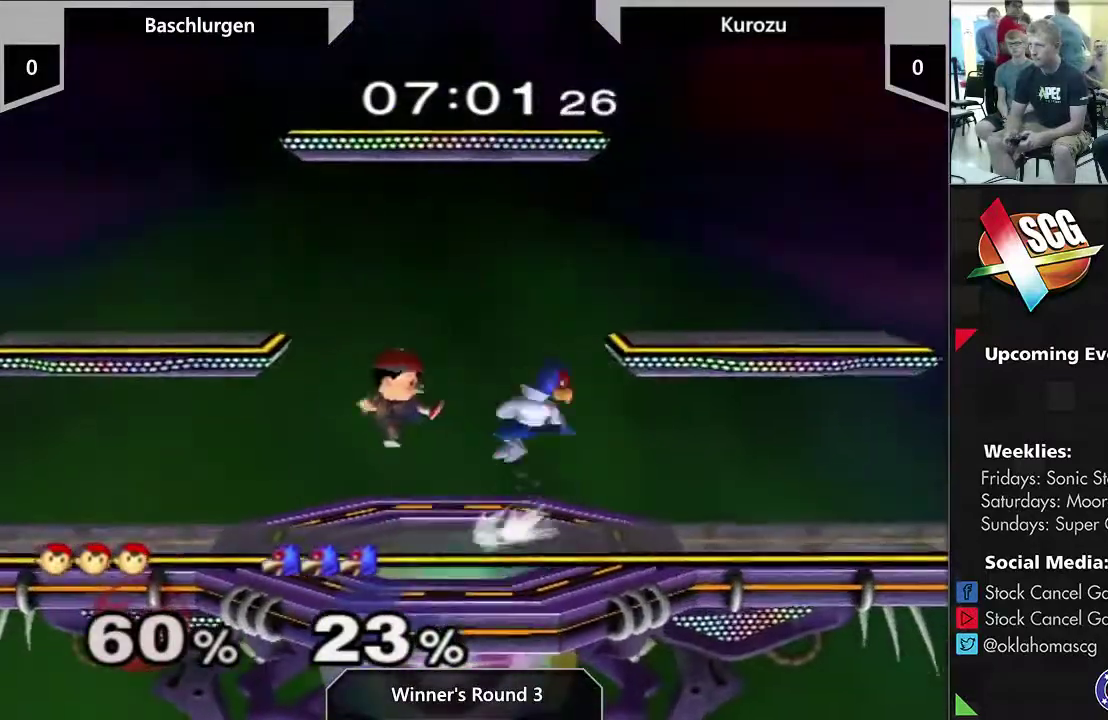
{"dt_ms": 400, "buttons": [], "left_stick": "center", "right_stick": "center", "events": [[33, "A", "down"], [217, "left_stick", "up-left"], [283, "A", "up"], [300, "left_stick", "center"]]}
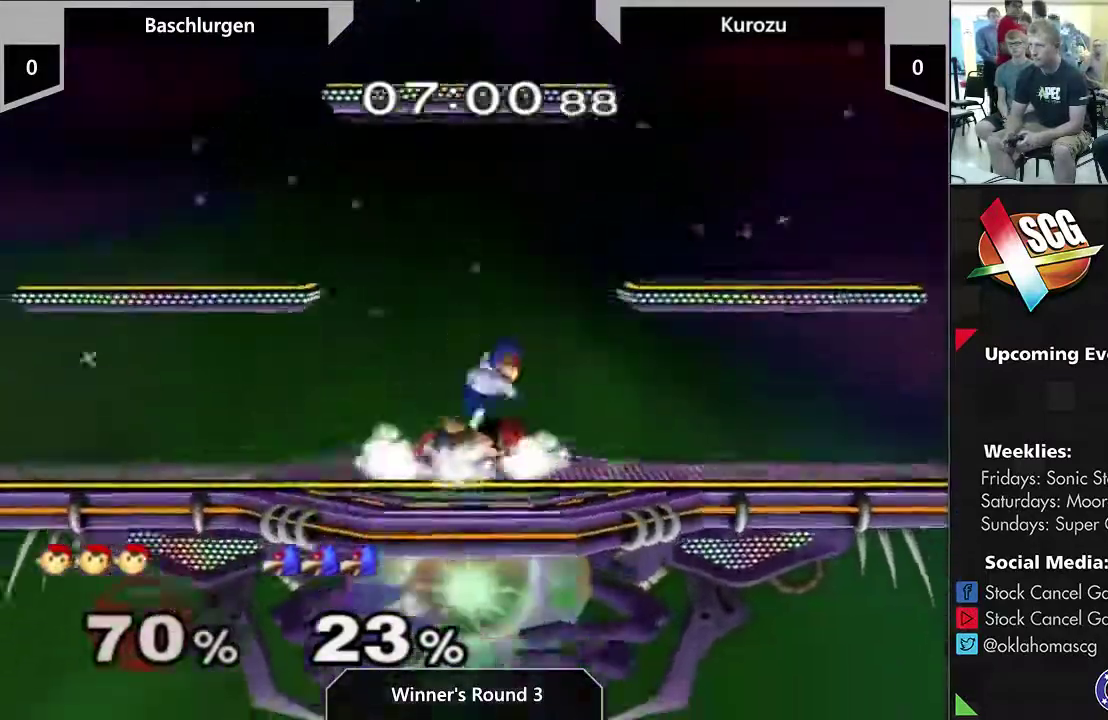
{"dt_ms": 400, "buttons": ["A"], "left_stick": "center", "right_stick": "center", "events": [[233, "A", "down"], [317, "A", "up"], [367, "A", "down"]]}
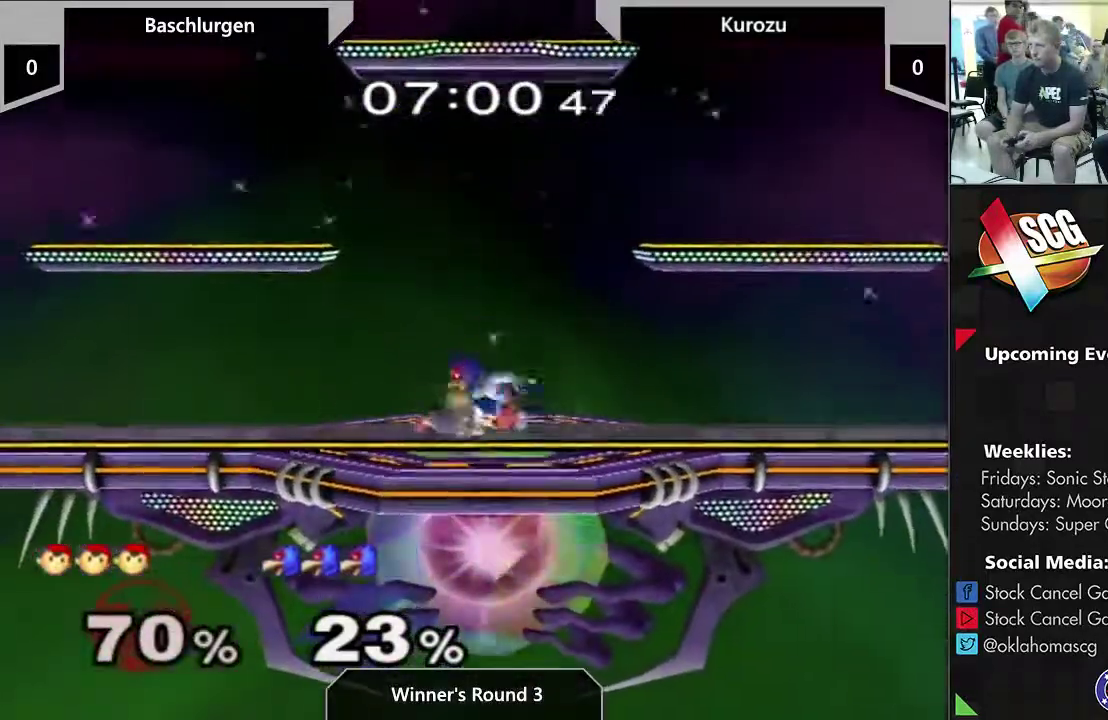
{"dt_ms": 600, "buttons": [], "left_stick": "up", "right_stick": "center", "events": [[233, "left_stick", "up"], [300, "A", "up"]]}
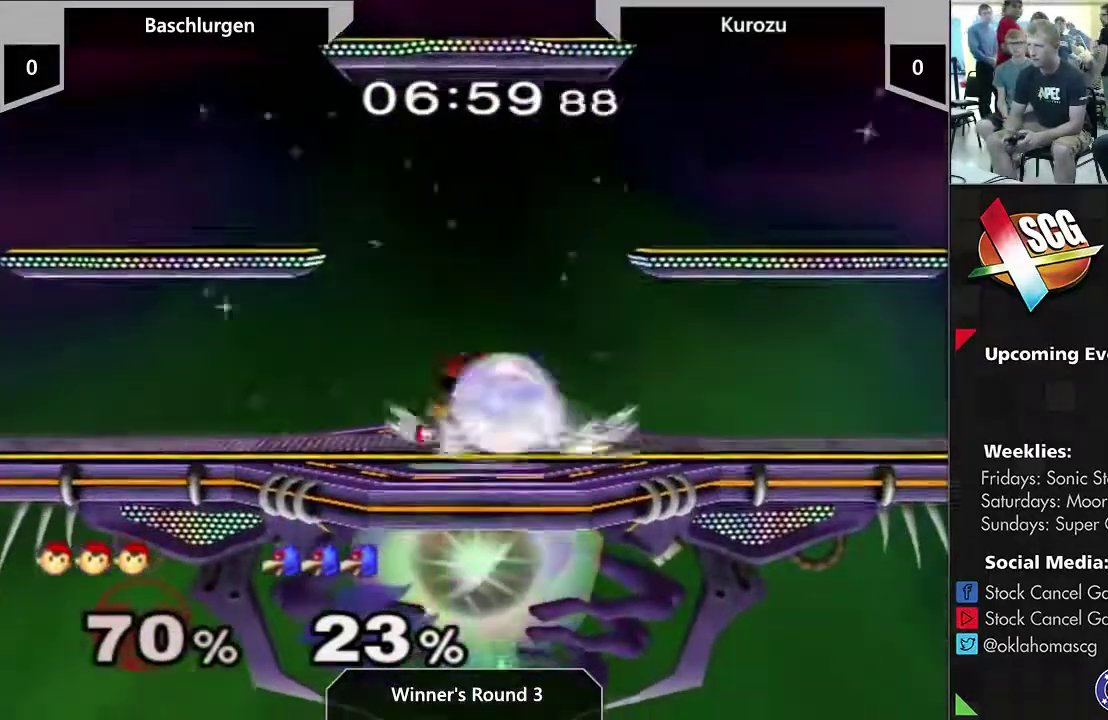
{"dt_ms": 400, "buttons": [], "left_stick": "center", "right_stick": "center", "events": [[33, "left_stick", "center"]]}
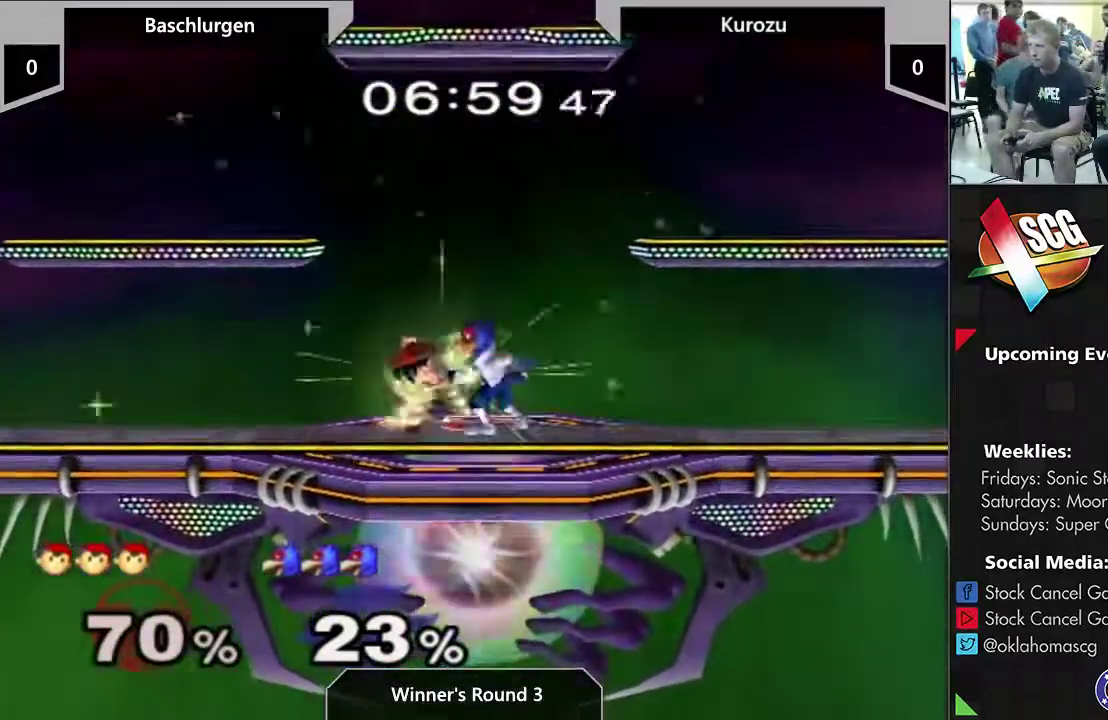
{"dt_ms": 400, "buttons": [], "left_stick": "left", "right_stick": "center", "events": [[100, "left_stick", "left"], [167, "B", "down"], [200, "A", "down"], [350, "A", "up"], [350, "B", "up"]]}
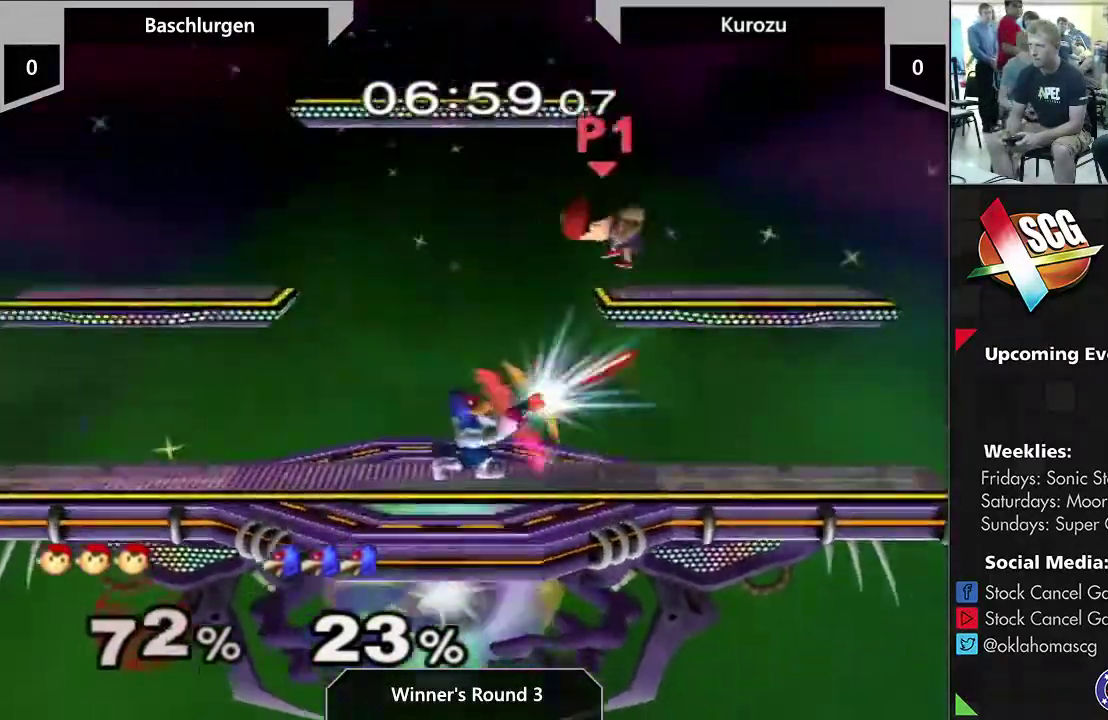
{"dt_ms": 800, "buttons": [], "left_stick": "down", "right_stick": "center", "events": [[450, "Y", "down"], [517, "Y", "up"], [550, "A", "down"], [667, "left_stick", "up-right"], [700, "A", "up"], [717, "left_stick", "down"]]}
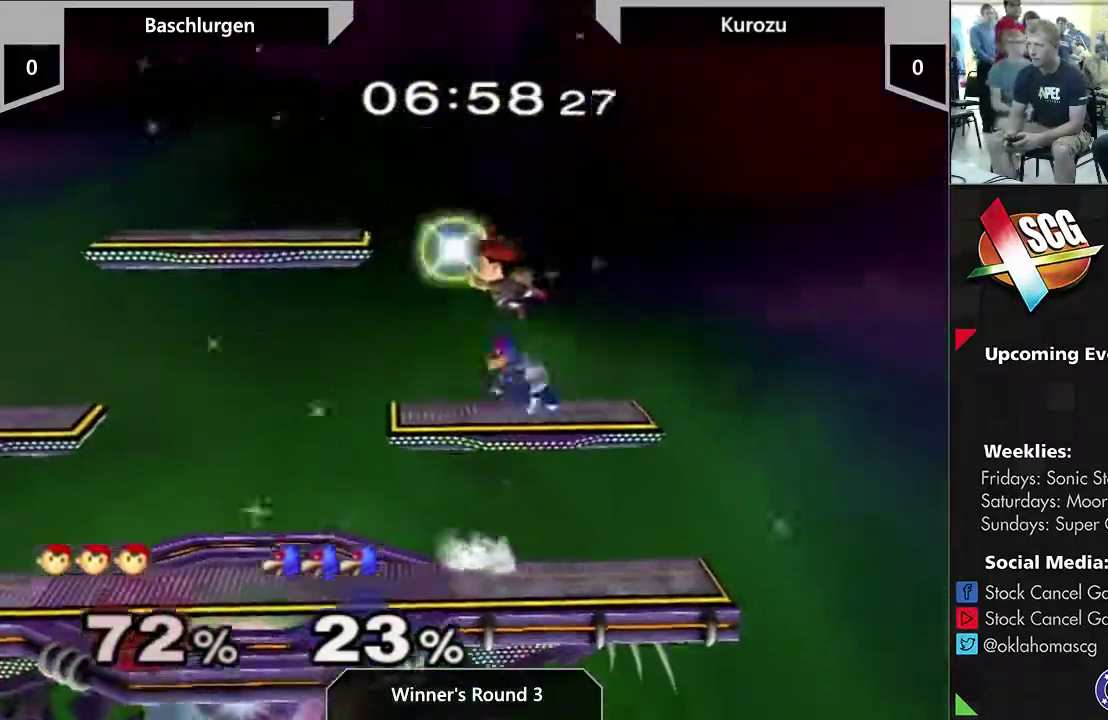
{"dt_ms": 300, "buttons": [], "left_stick": "center", "right_stick": "center", "events": [[167, "left_stick", "left"], [217, "left_stick", "center"]]}
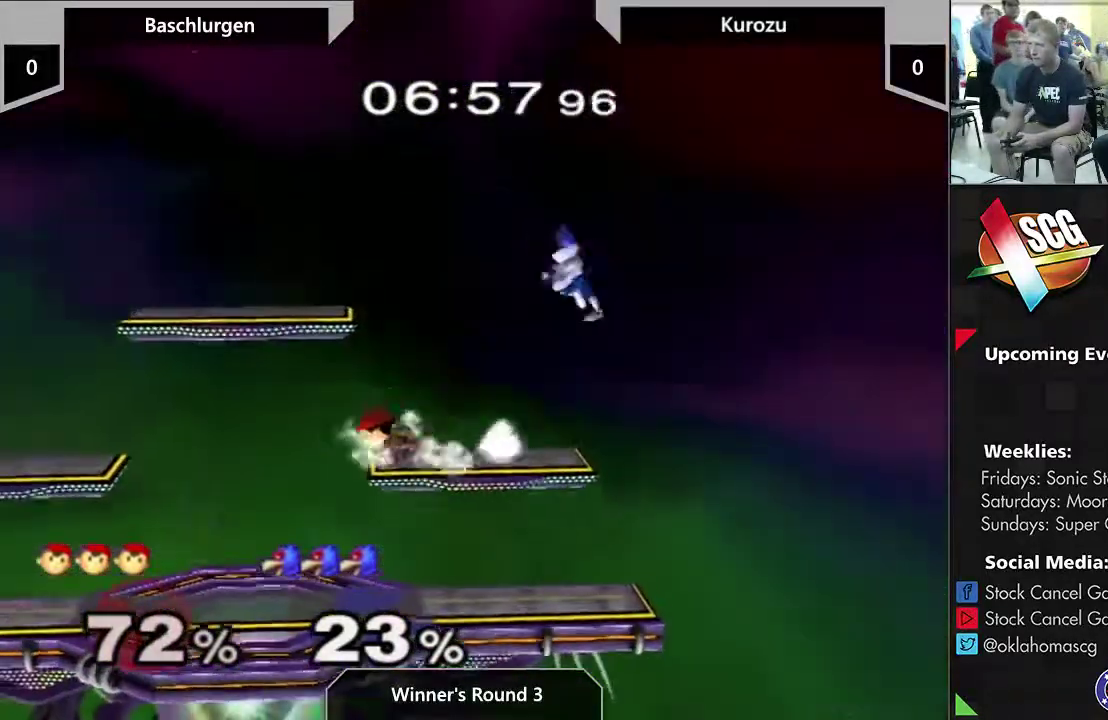
{"dt_ms": 300, "buttons": [], "left_stick": "down", "right_stick": "center"}
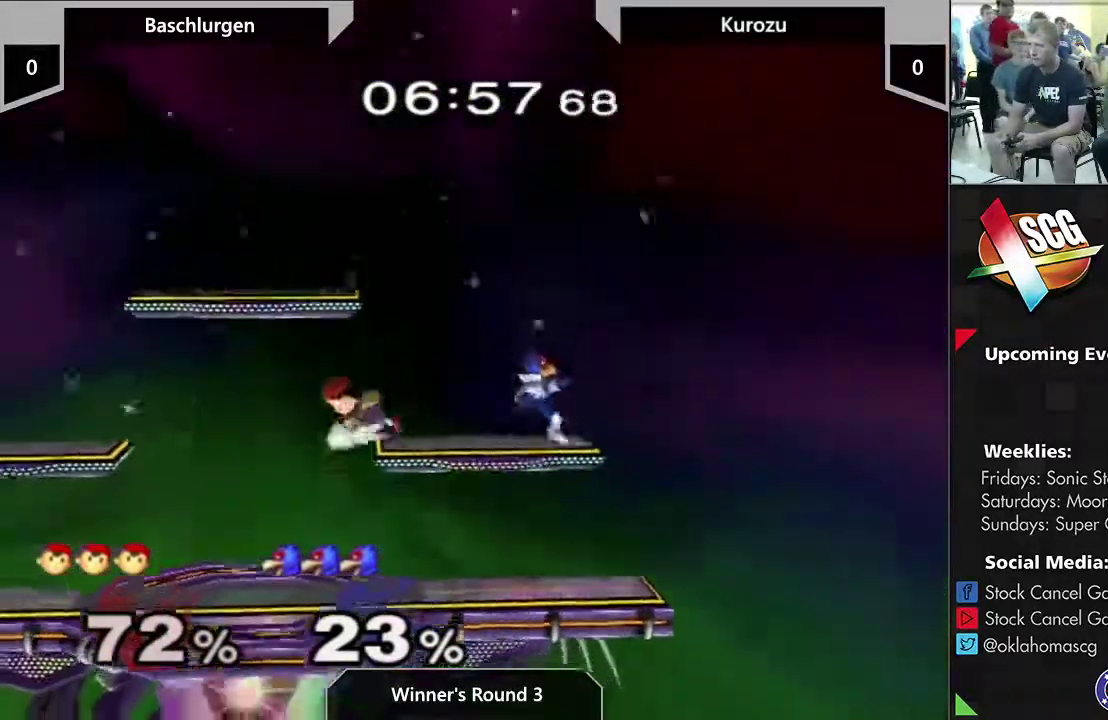
{"dt_ms": 400, "buttons": ["A"], "left_stick": "down", "right_stick": "center"}
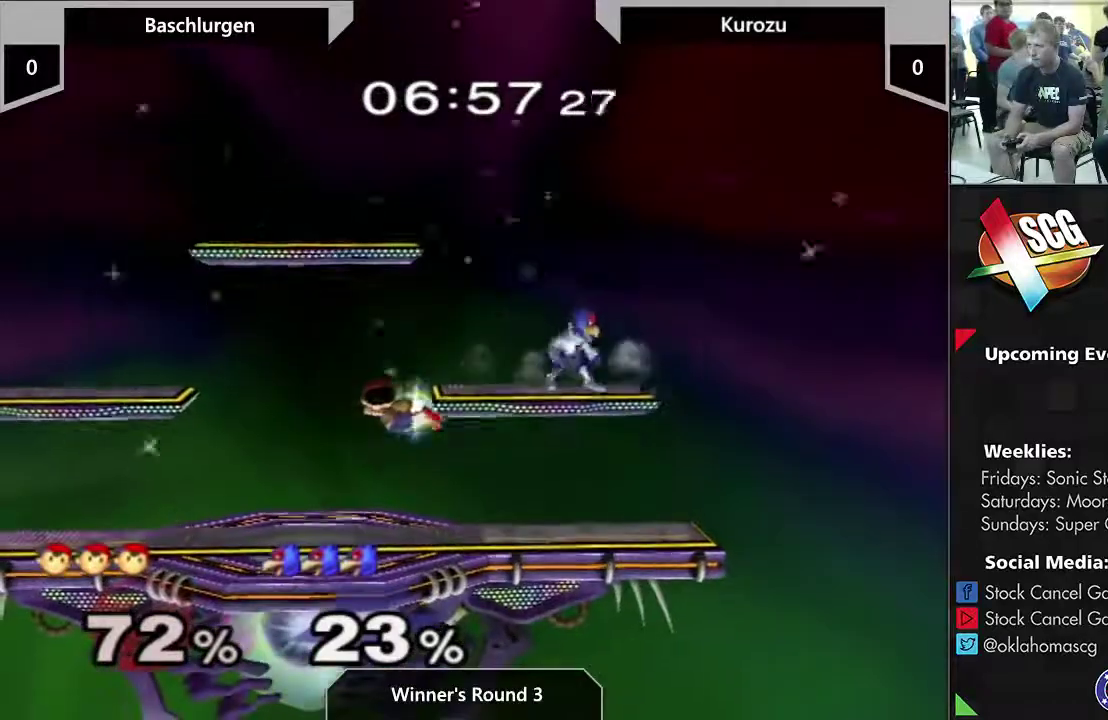
{"dt_ms": 500, "buttons": [], "left_stick": "right", "right_stick": "center", "events": [[67, "A", "up"], [133, "left_stick", "center"], [317, "left_stick", "left"], [500, "left_stick", "right"]]}
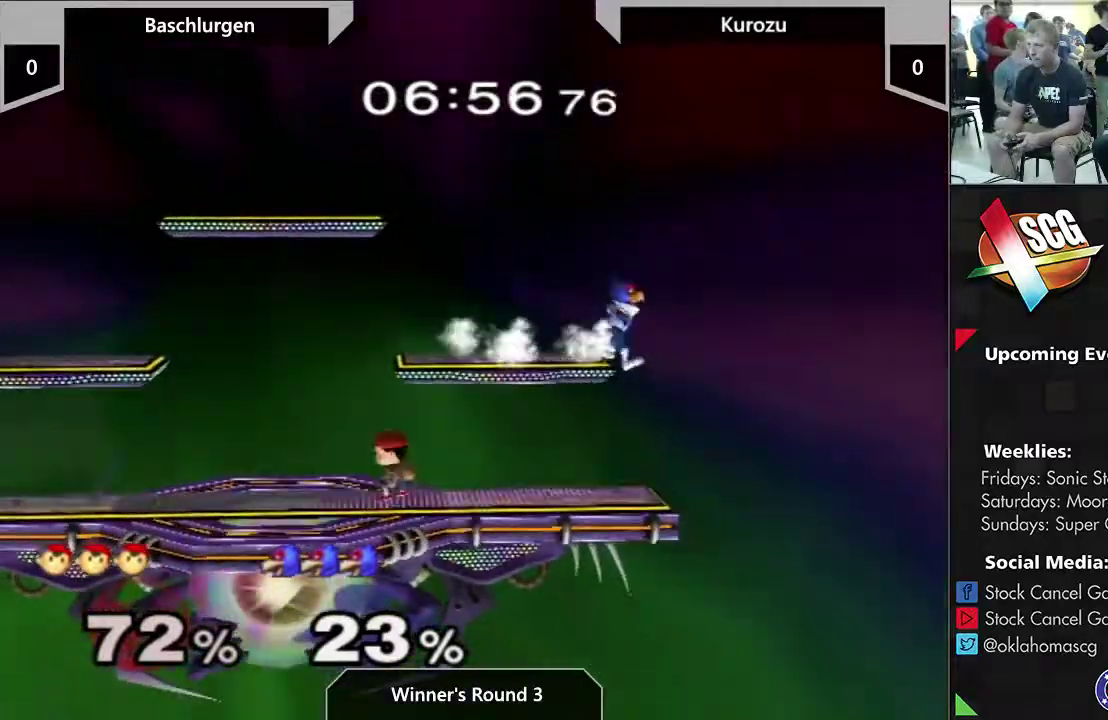
{"dt_ms": 300, "buttons": ["Y"], "left_stick": "right", "right_stick": "center", "events": [[217, "Y", "down"]]}
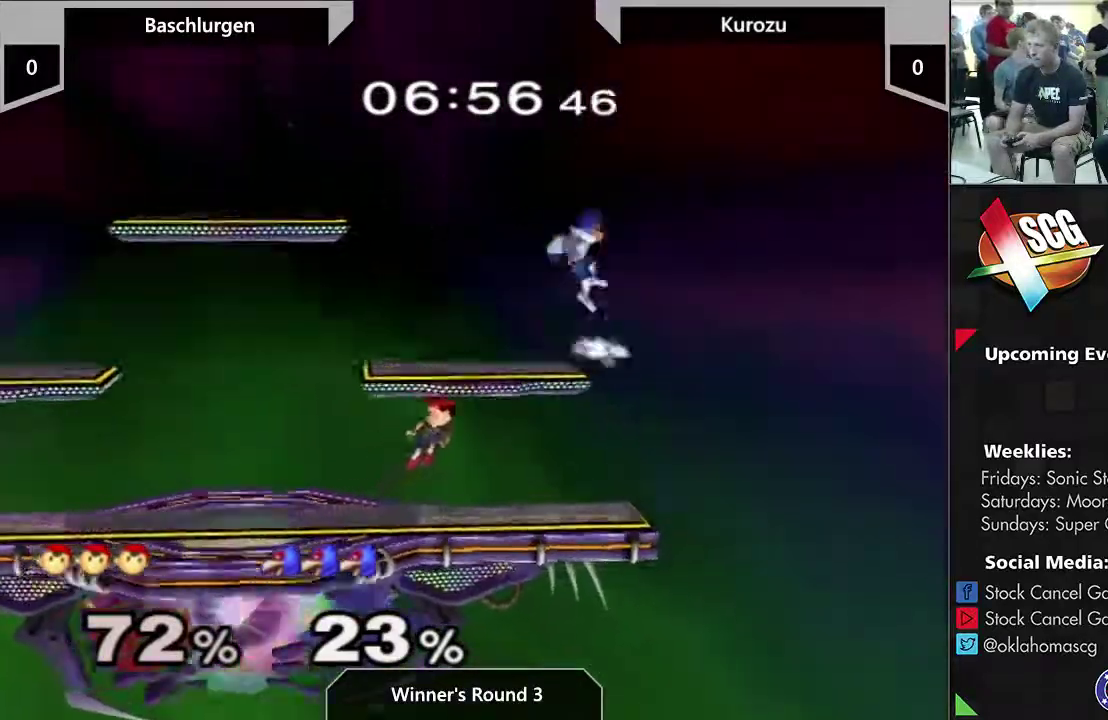
{"dt_ms": 400, "buttons": [], "left_stick": "center", "right_stick": "center", "events": [[17, "A", "down"], [67, "Y", "up"], [133, "left_stick", "up-right"], [183, "left_stick", "down-left"], [233, "left_stick", "up-right"], [283, "A", "up"], [283, "left_stick", "down-left"], [350, "left_stick", "center"]]}
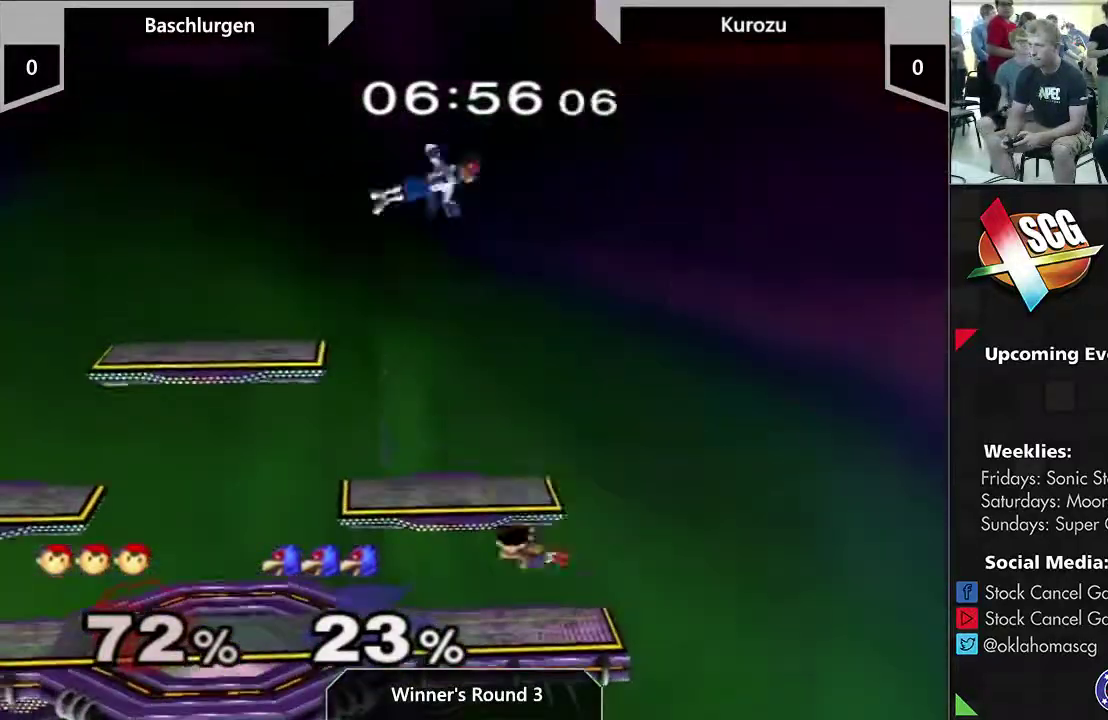
{"dt_ms": 600, "buttons": ["A"], "left_stick": "left", "right_stick": "center", "events": [[233, "left_stick", "left"], [450, "A", "down"]]}
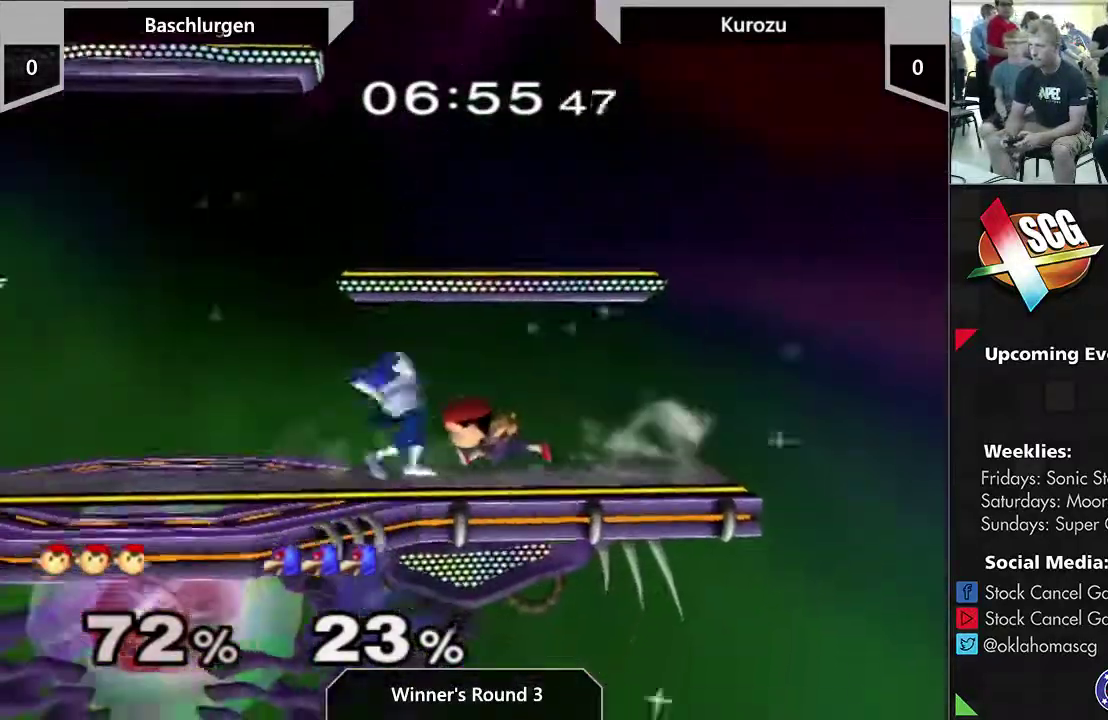
{"dt_ms": 400, "buttons": [], "left_stick": "left", "right_stick": "center", "events": [[317, "A", "up"]]}
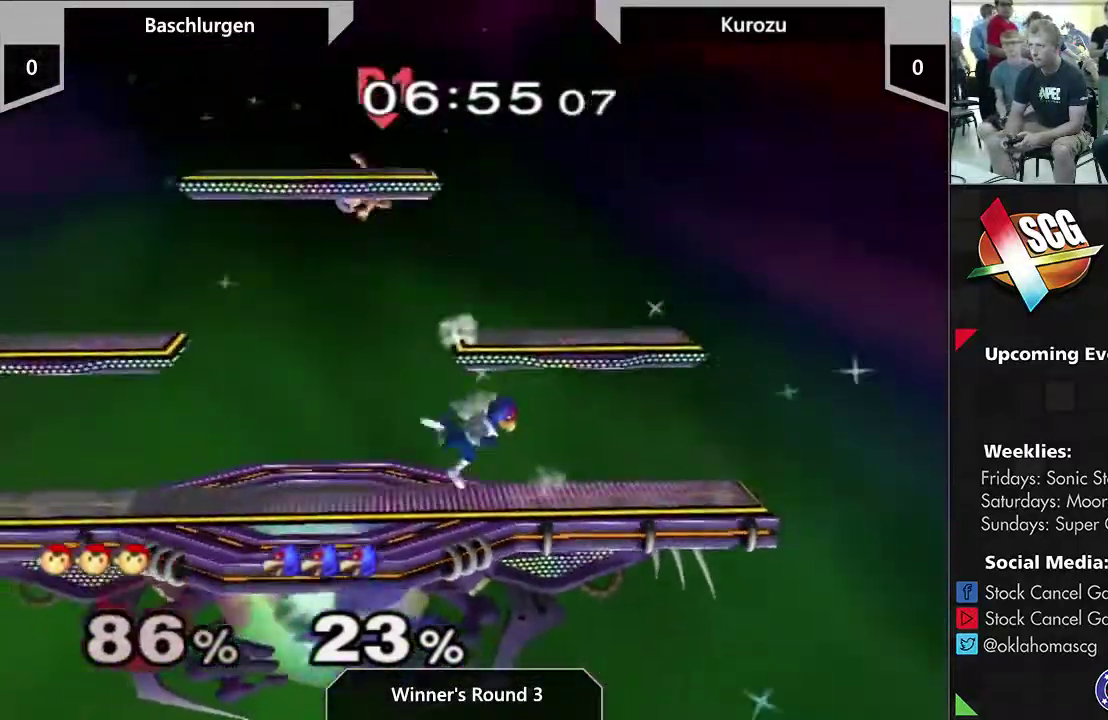
{"dt_ms": 600, "buttons": [], "left_stick": "right", "right_stick": "center", "events": [[117, "left_stick", "center"], [300, "left_stick", "up-left"], [417, "left_stick", "right"]]}
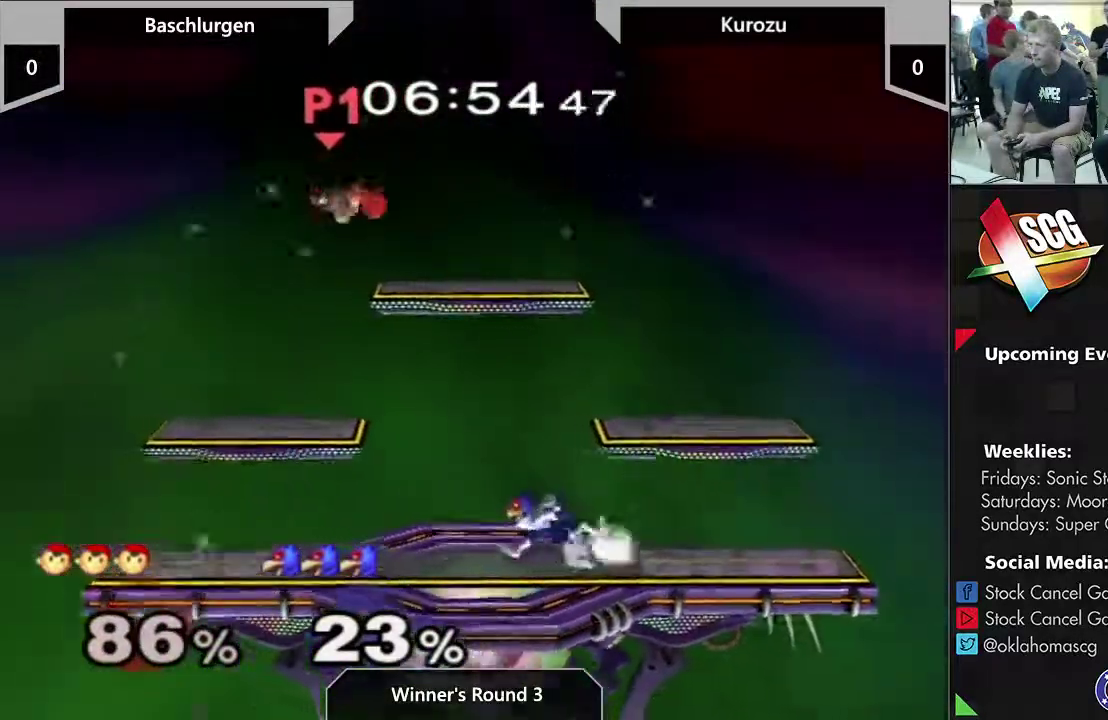
{"dt_ms": 300, "buttons": ["A"], "left_stick": "right", "right_stick": "center", "events": [[17, "A", "down"], [67, "A", "up"], [133, "A", "down"], [133, "left_stick", "down"], [267, "left_stick", "right"]]}
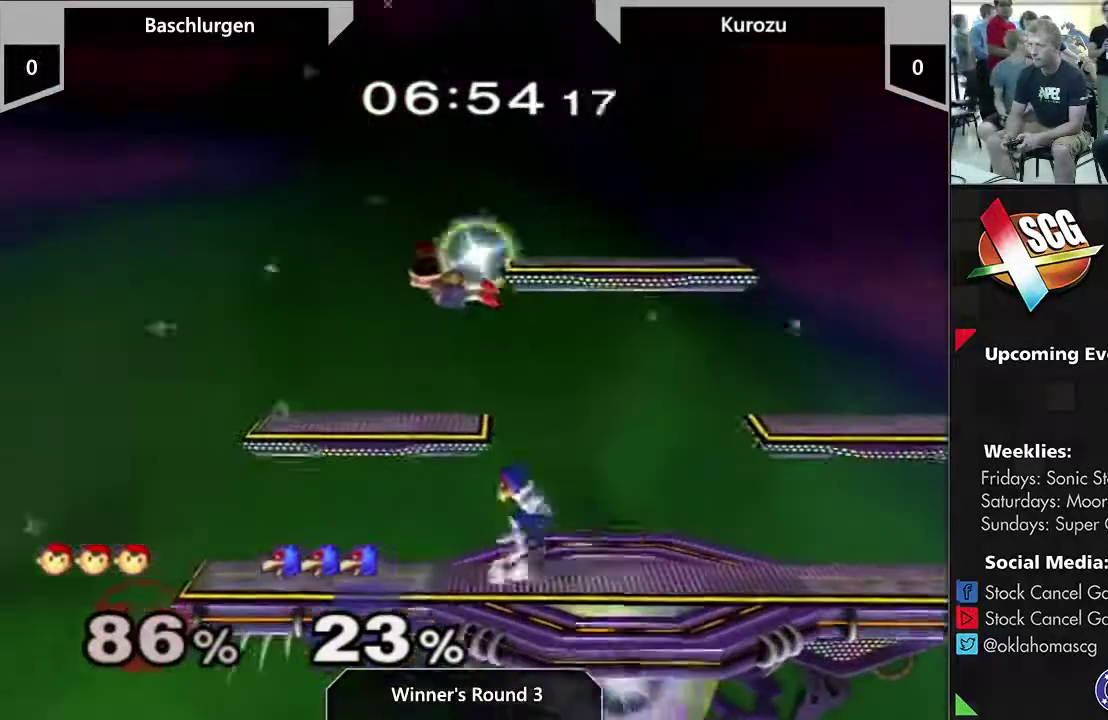
{"dt_ms": 800, "buttons": [], "left_stick": "center", "right_stick": "center", "events": [[117, "A", "up"], [417, "left_stick", "center"], [483, "left_stick", "up"], [567, "left_stick", "center"]]}
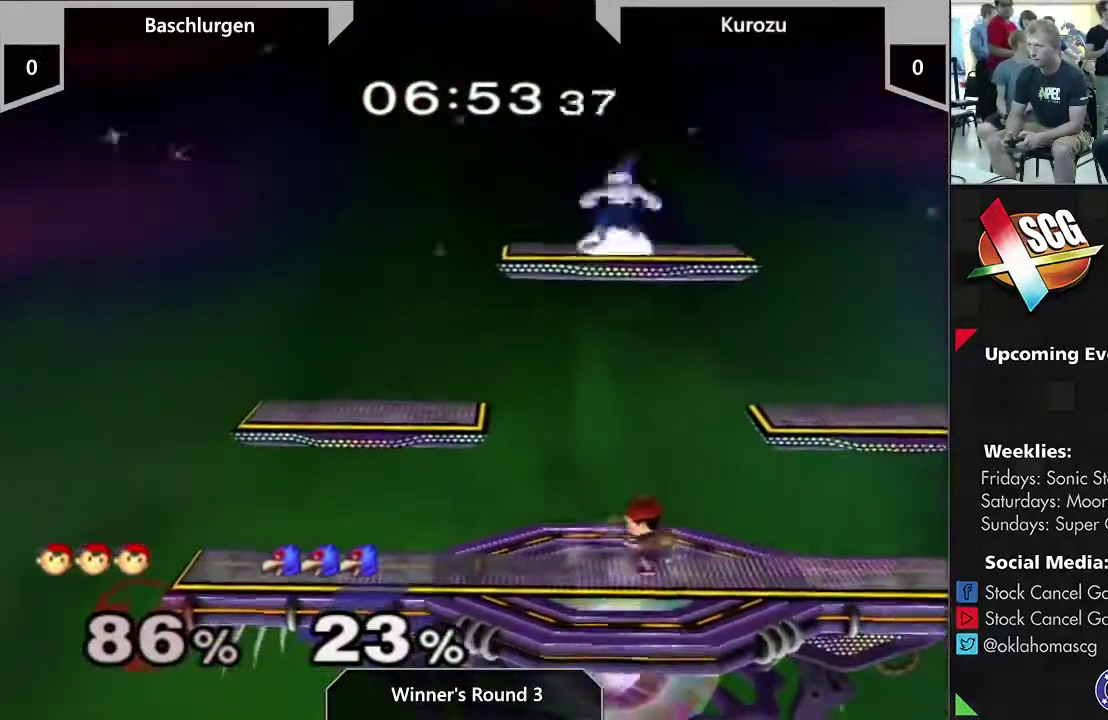
{"dt_ms": 500, "buttons": ["A", "Y"], "left_stick": "right", "right_stick": "center", "events": [[183, "Y", "down"], [350, "A", "down"], [500, "left_stick", "right"]]}
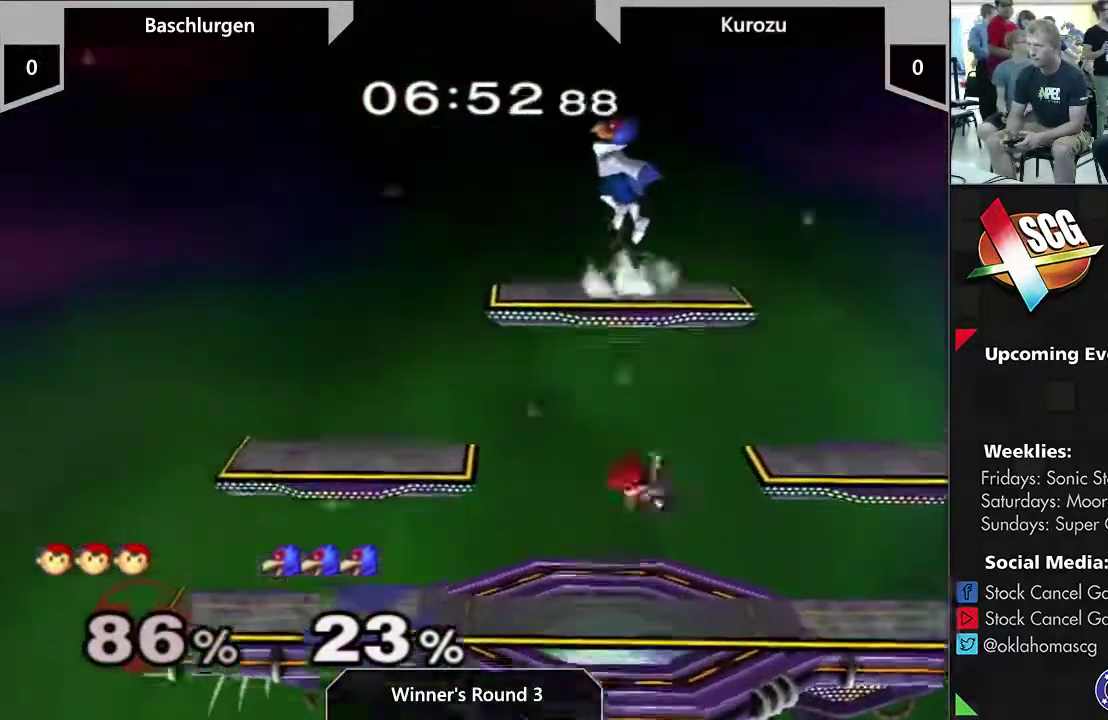
{"dt_ms": 400, "buttons": [], "left_stick": "down", "right_stick": "center", "events": [[250, "A", "up"], [250, "Y", "up"], [350, "left_stick", "down"]]}
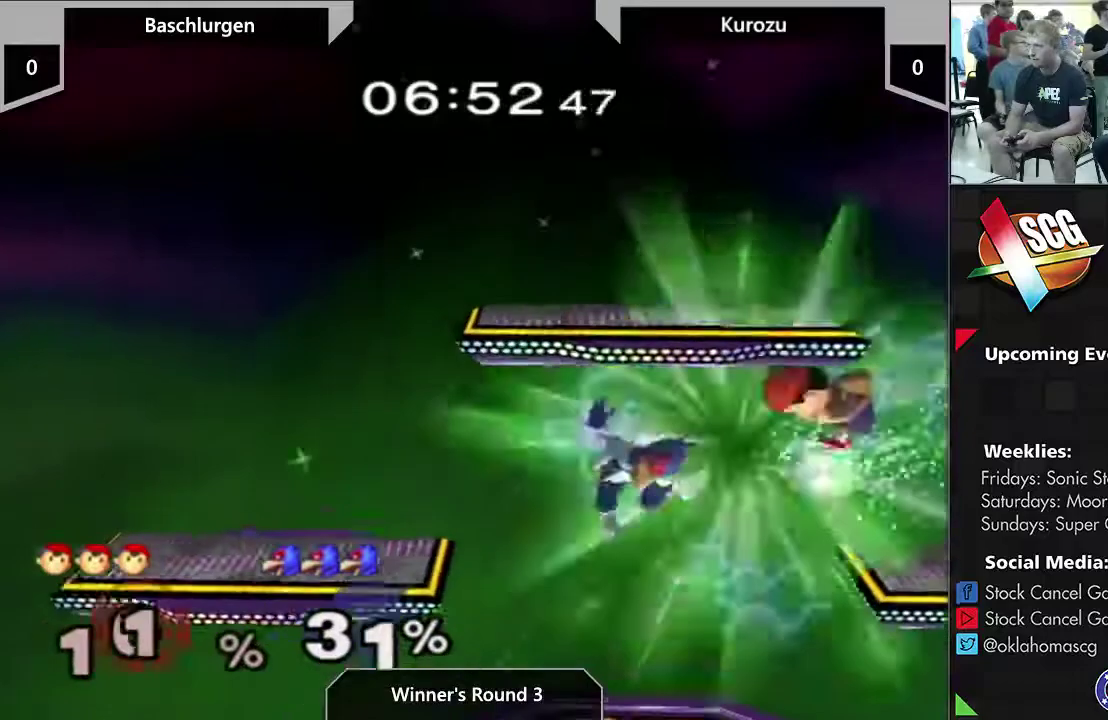
{"dt_ms": 500, "buttons": [], "left_stick": "left", "right_stick": "center", "events": [[133, "left_stick", "center"], [367, "left_stick", "left"]]}
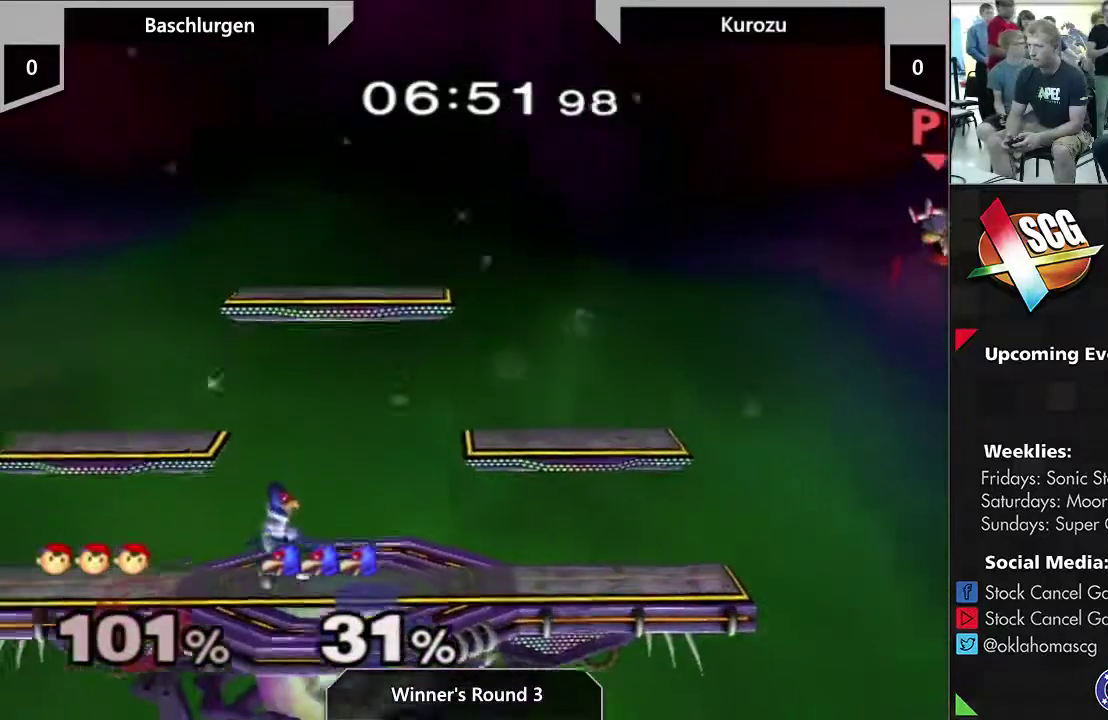
{"dt_ms": 500, "buttons": [], "left_stick": "left", "right_stick": "center", "events": []}